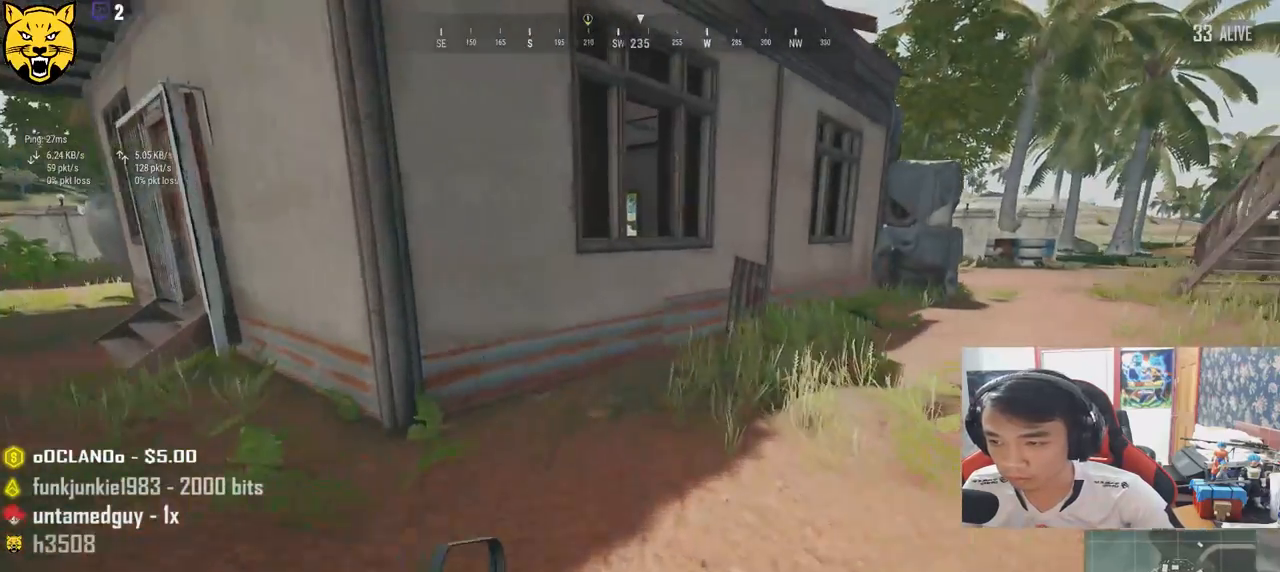
Gameplay with keyboard and mouse; each line is a JSON object with the keys and mouse buttons held at the frame after it. "events" lists presses ("down") and releases ("up") of "a", "c", "ctrl", "d", "e", "f", "q", "r", "s", "shift", "space", "tab", "v", "w", "x", "z", "mouse_left", "mouse_wheel" and "mouse_right" between this image and that frame as [ms after this image, input, new state], when the widget could be followed in between. "mouse_left", "mouse_wheel", "mouse_right" = the "left", "wheel", "right" buttons of the "mouse" list. No other keys are recorded. "wheel" means that the mouse wheel is clicked or scrolled. Mouse movement is not recorded.
{"keys": ["shift", "w"], "mouse": [], "events": [[67, "d", "down"], [433, "d", "up"]]}
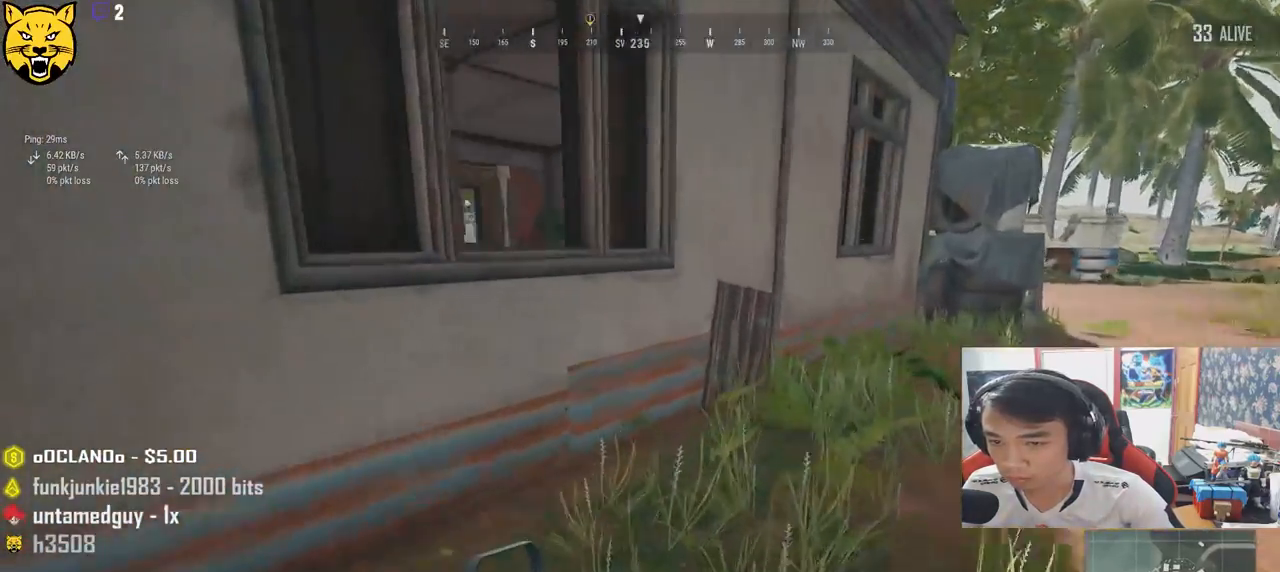
{"keys": ["c", "w"], "mouse": [], "events": [[150, "shift", "up"], [317, "c", "down"], [400, "c", "up"], [450, "c", "down"]]}
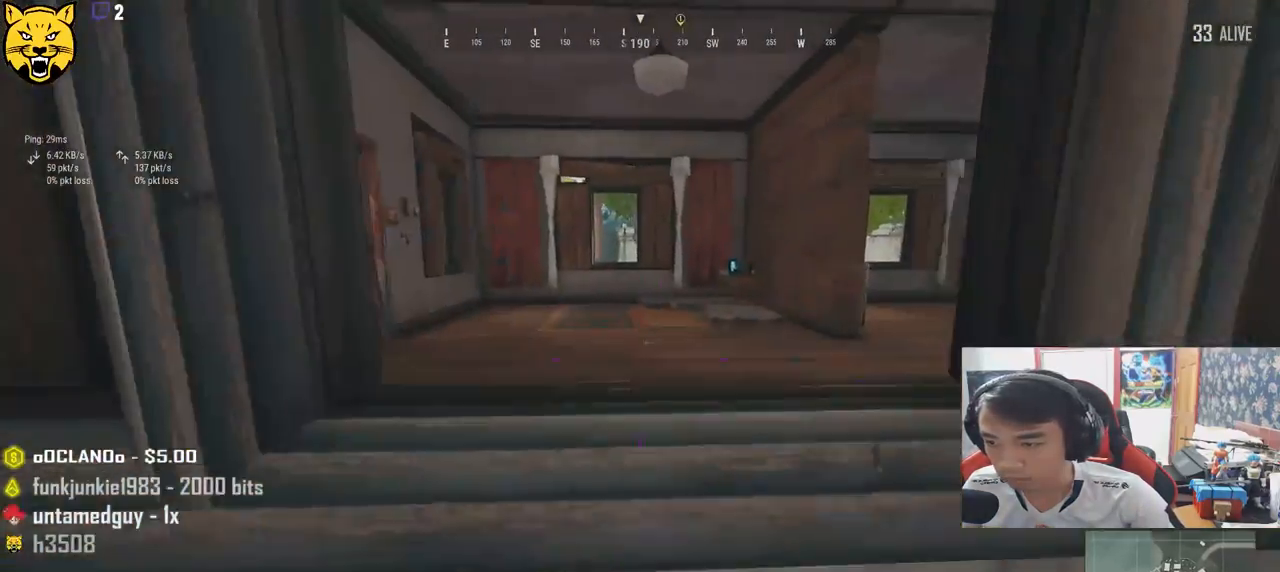
{"keys": ["w"], "mouse": [], "events": [[200, "c", "up"]]}
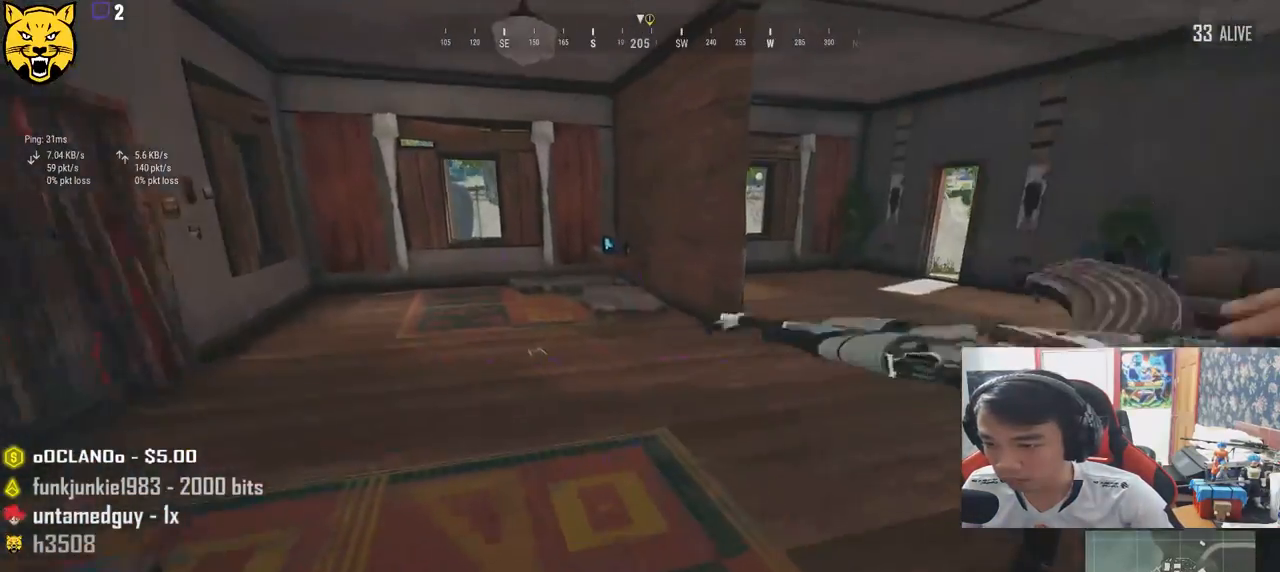
{"keys": ["shift", "w"], "mouse": [], "events": [[450, "shift", "down"]]}
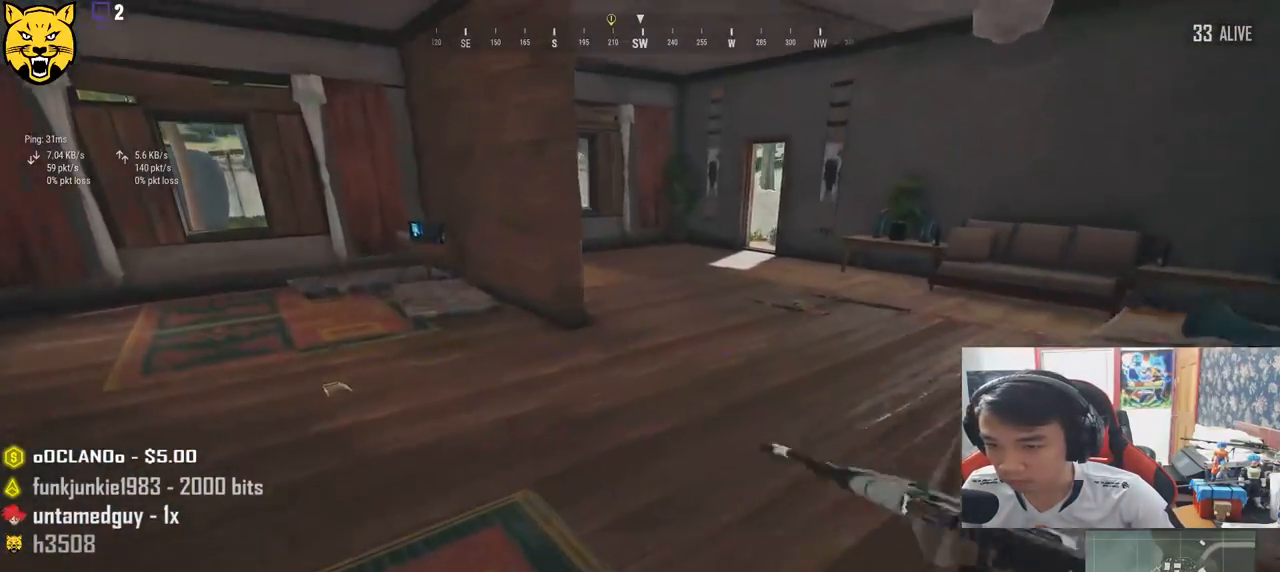
{"keys": ["shift", "w"], "mouse": [], "events": []}
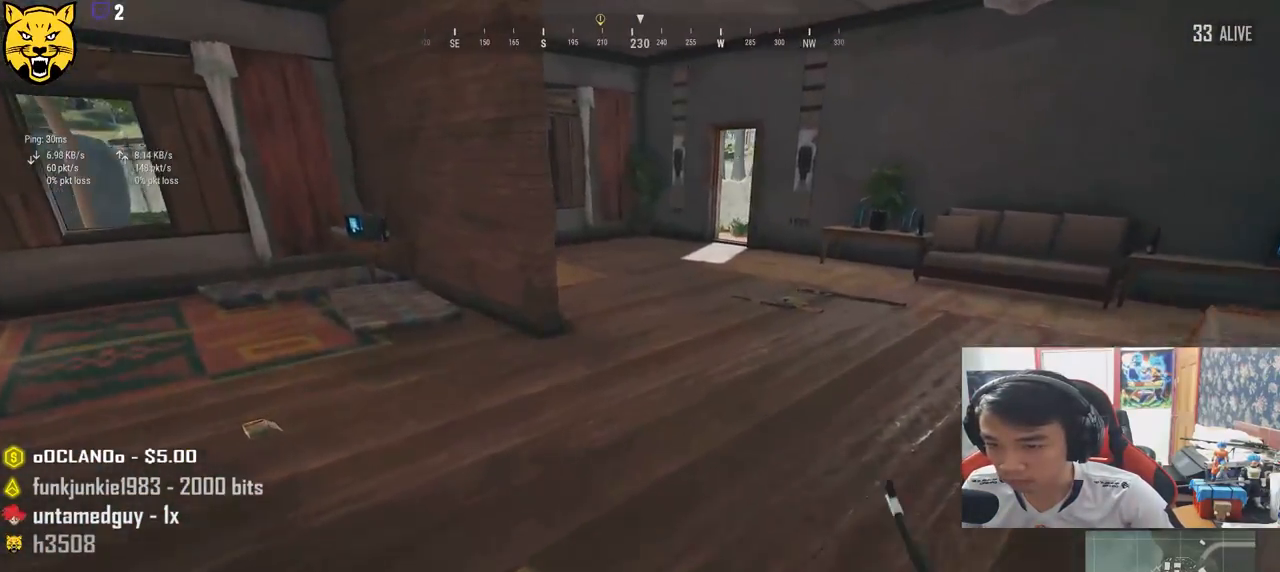
{"keys": ["shift", "w"], "mouse": [], "events": []}
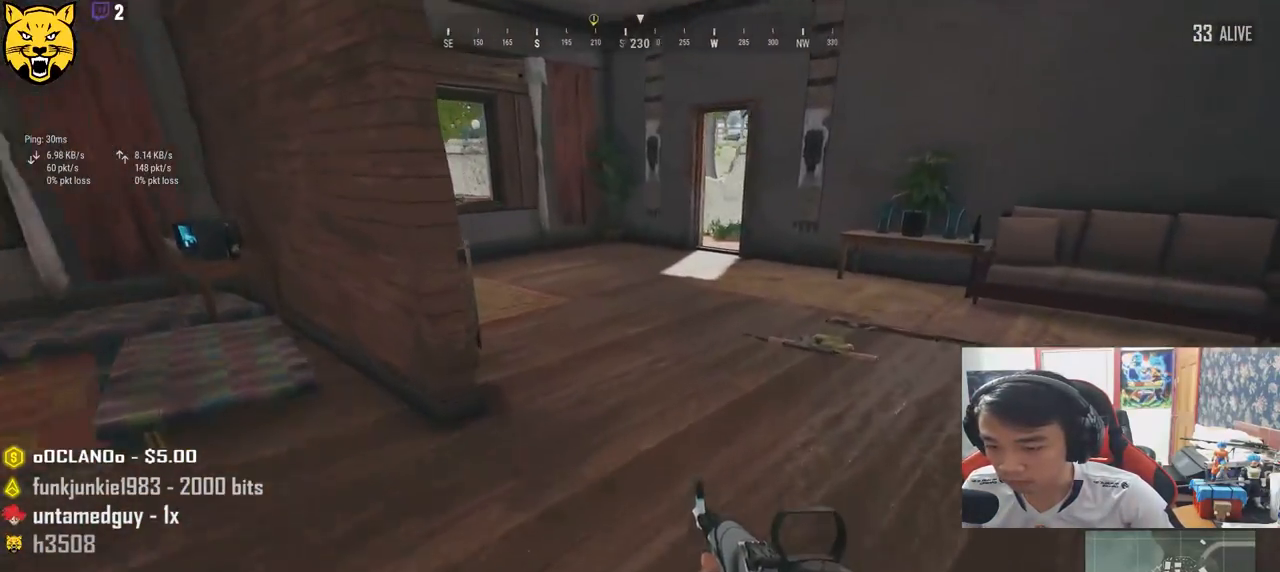
{"keys": ["shift", "w"], "mouse": [], "events": []}
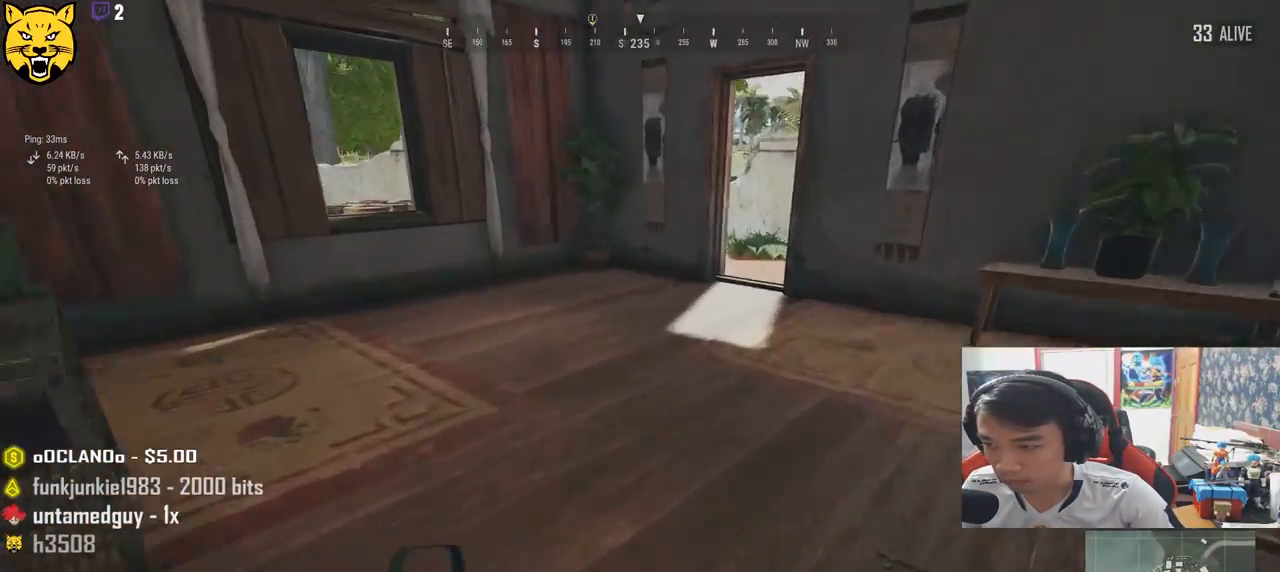
{"keys": ["shift", "w"], "mouse": [], "events": []}
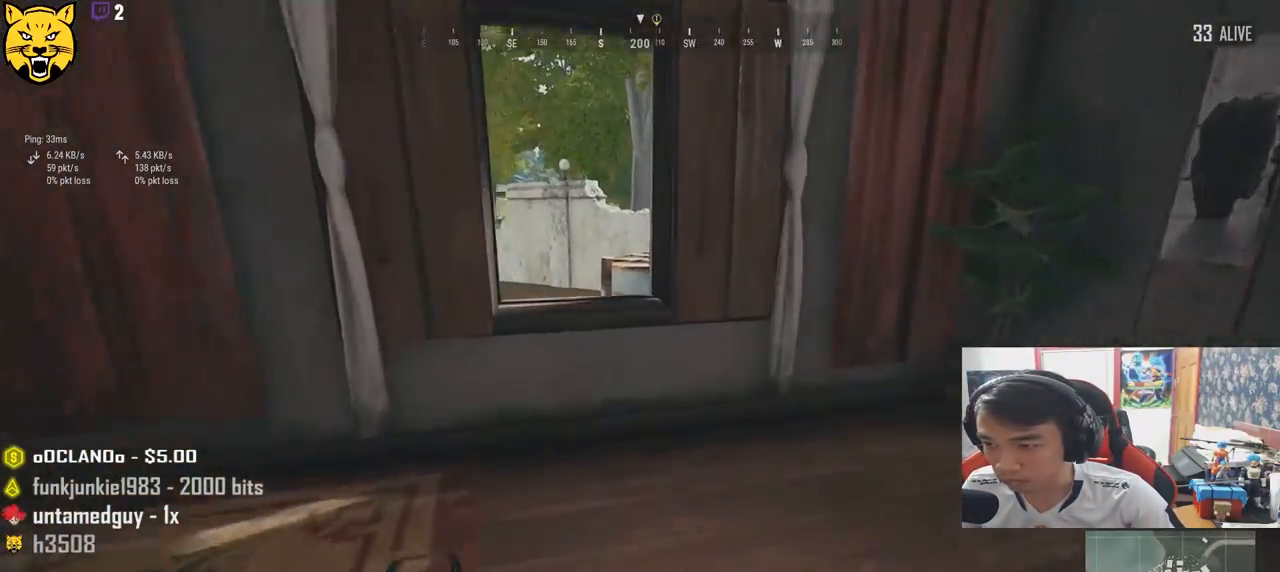
{"keys": ["c", "shift", "w"], "mouse": [], "events": [[183, "c", "down"], [250, "c", "up"], [317, "c", "down"], [417, "c", "up"], [450, "c", "down"]]}
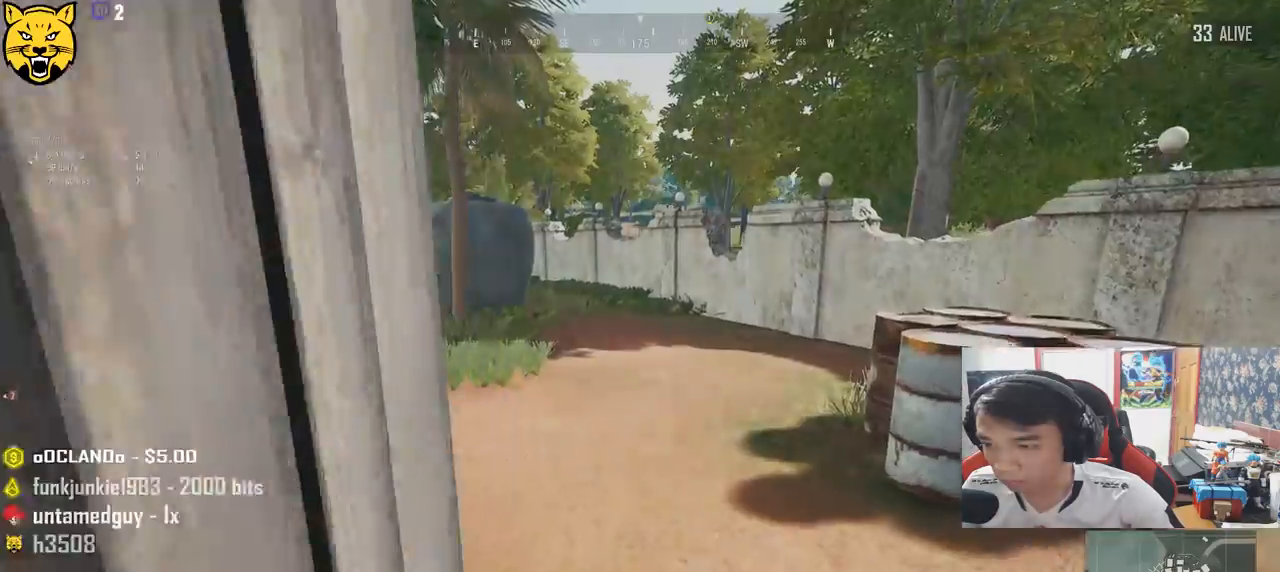
{"keys": ["shift", "w"], "mouse": [], "events": [[33, "c", "up"]]}
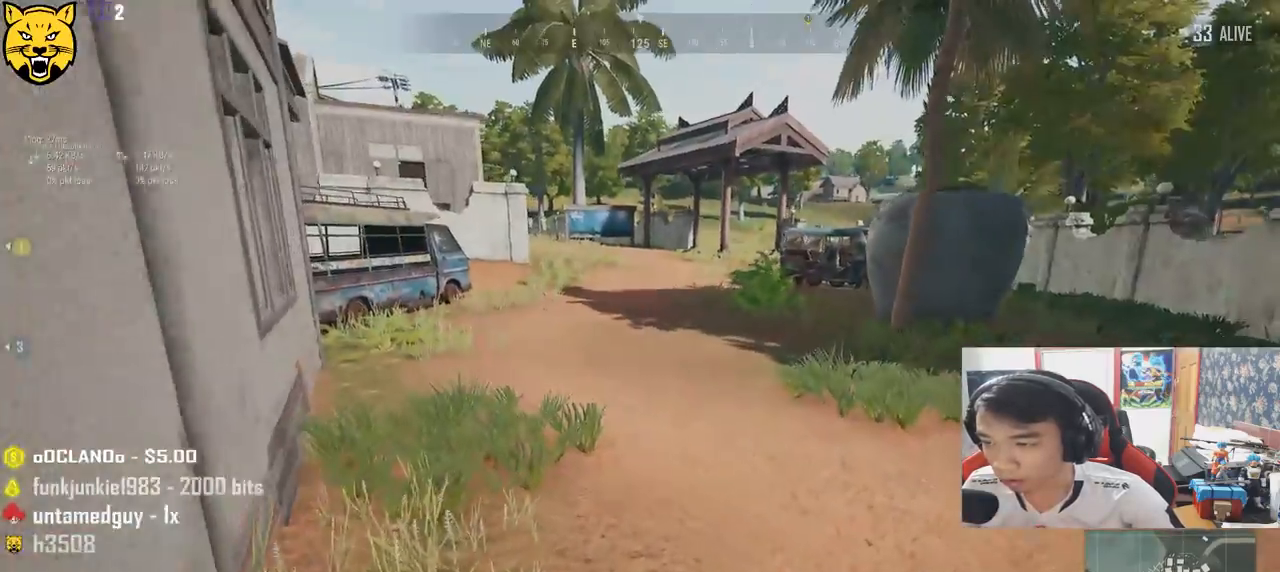
{"keys": ["shift", "w"], "mouse": [], "events": []}
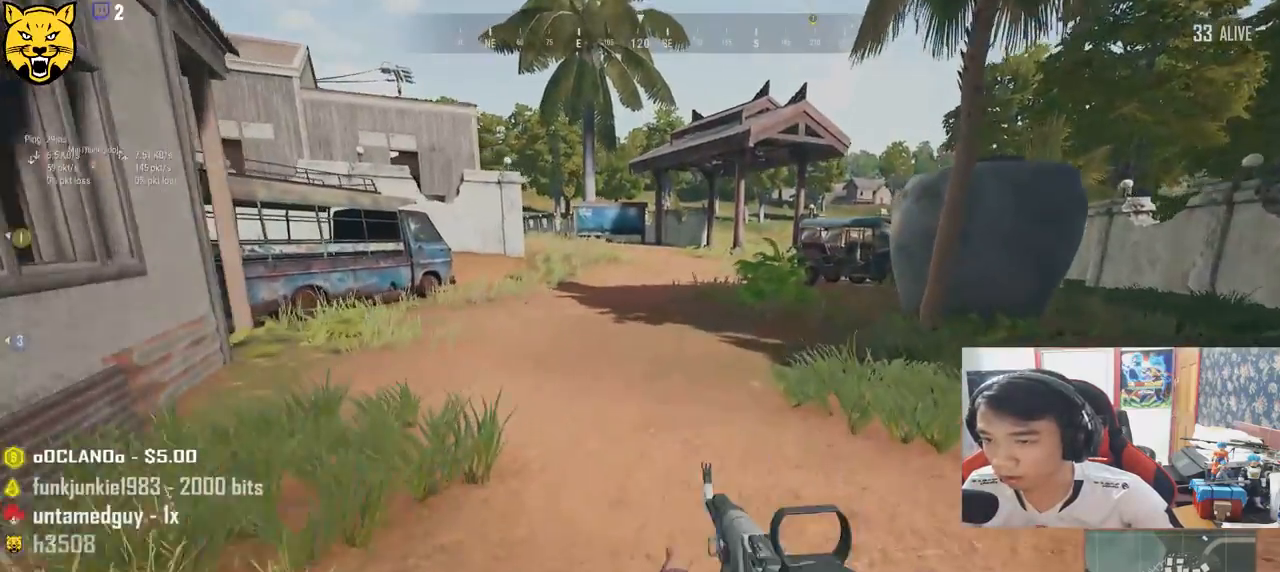
{"keys": ["shift", "w"], "mouse": [], "events": []}
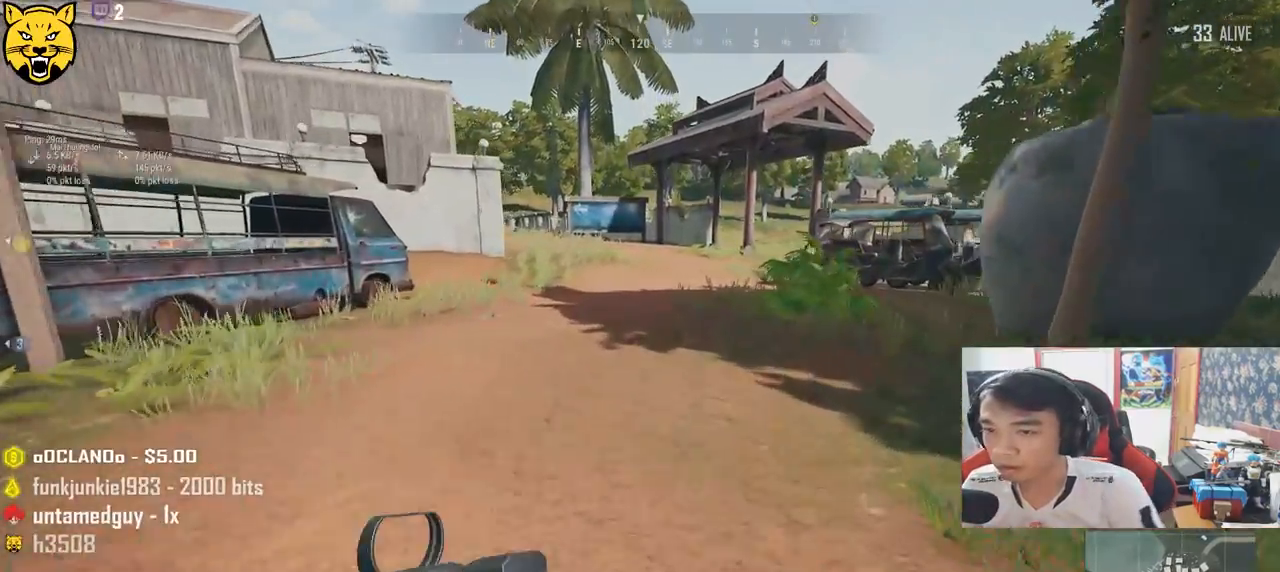
{"keys": ["shift", "w"], "mouse": [], "events": []}
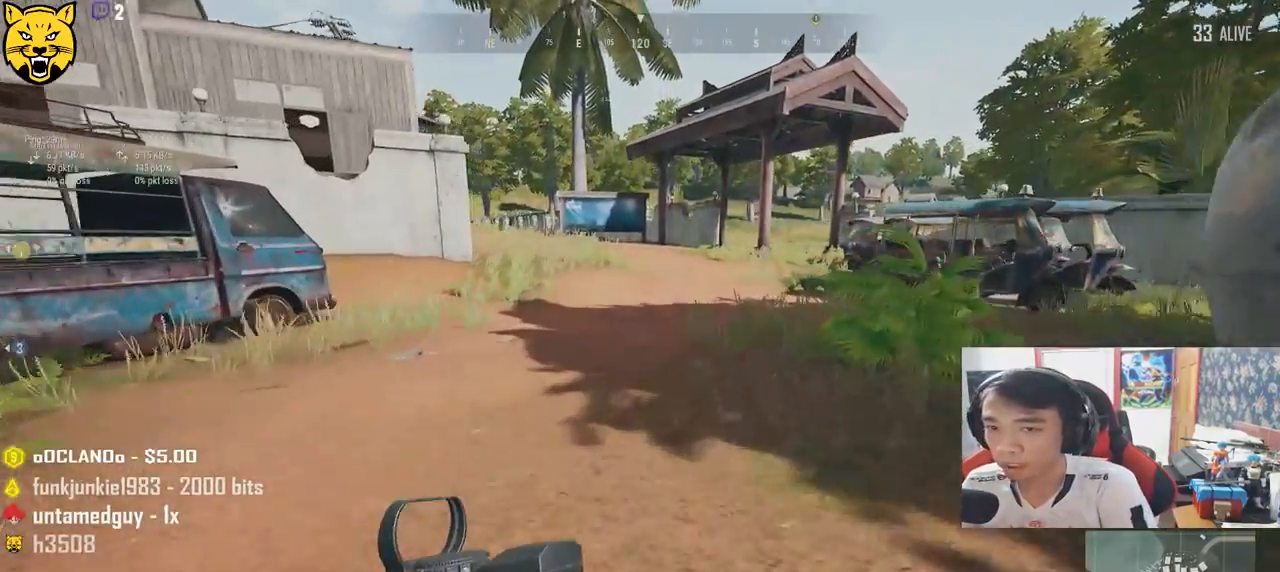
{"keys": ["shift", "w"], "mouse": [], "events": []}
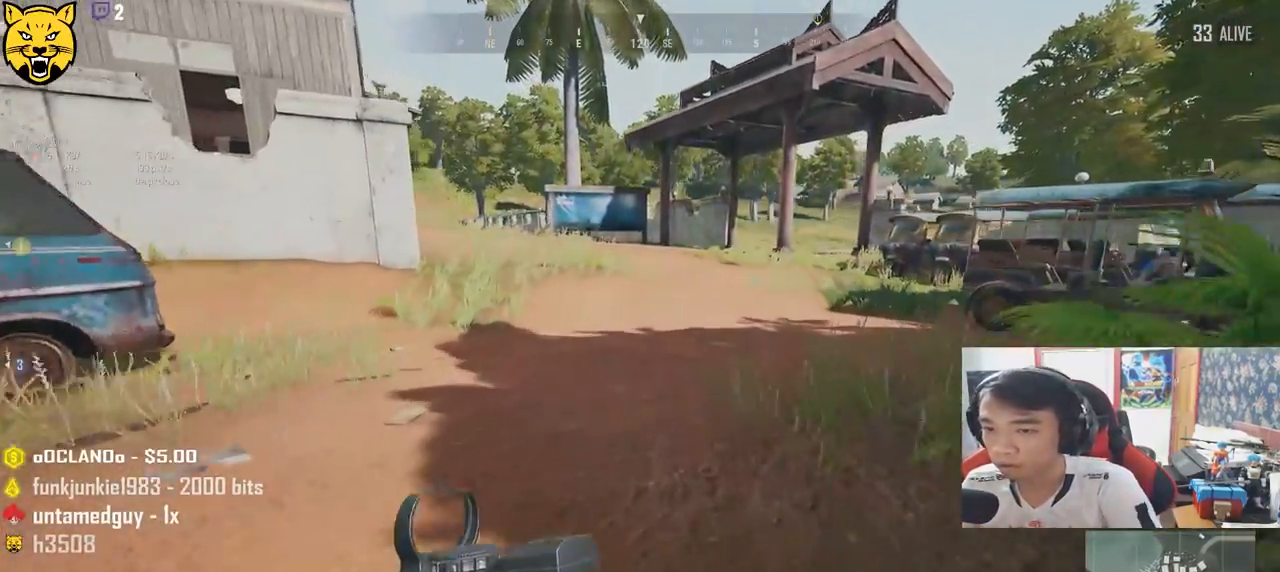
{"keys": ["shift", "w"], "mouse": [], "events": []}
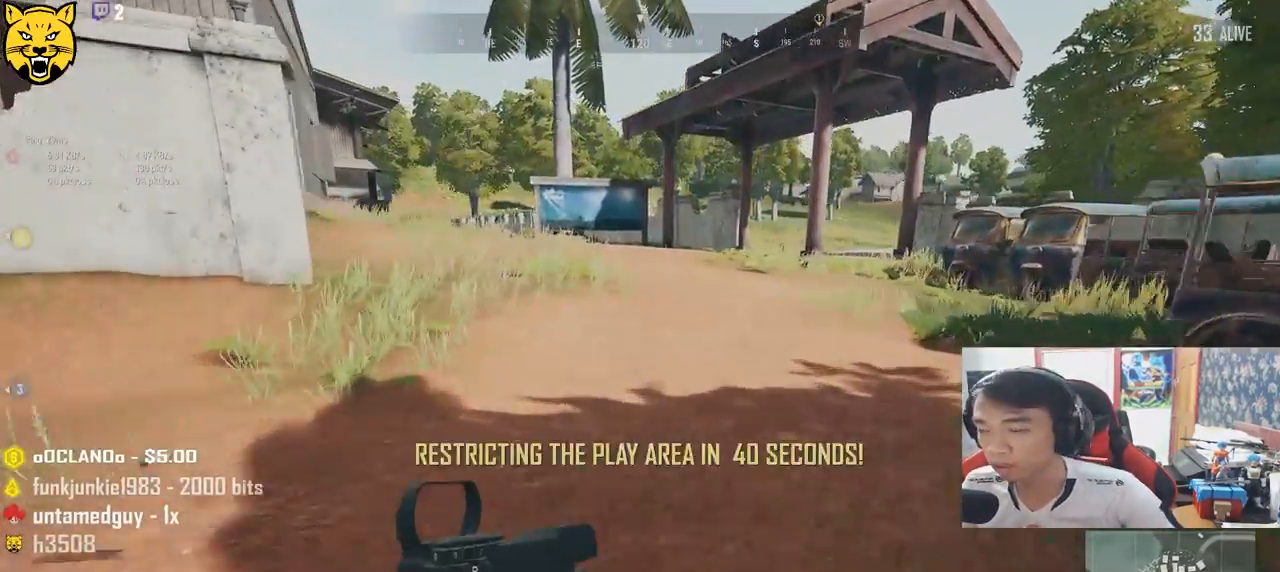
{"keys": ["shift", "w"], "mouse": [], "events": []}
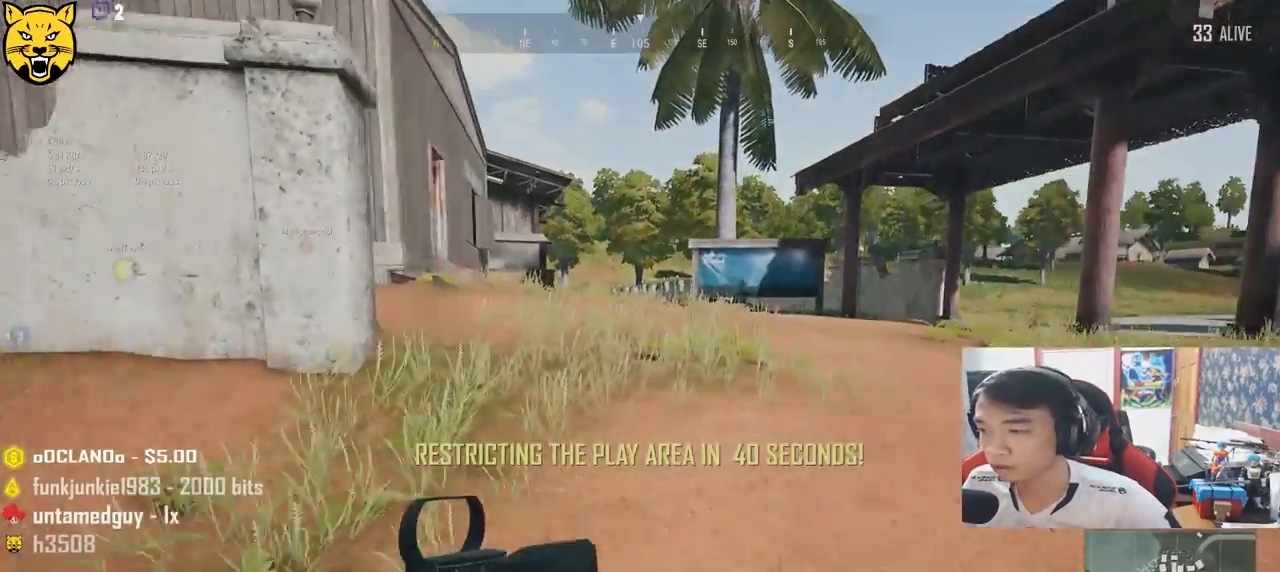
{"keys": ["shift", "w"], "mouse": [], "events": []}
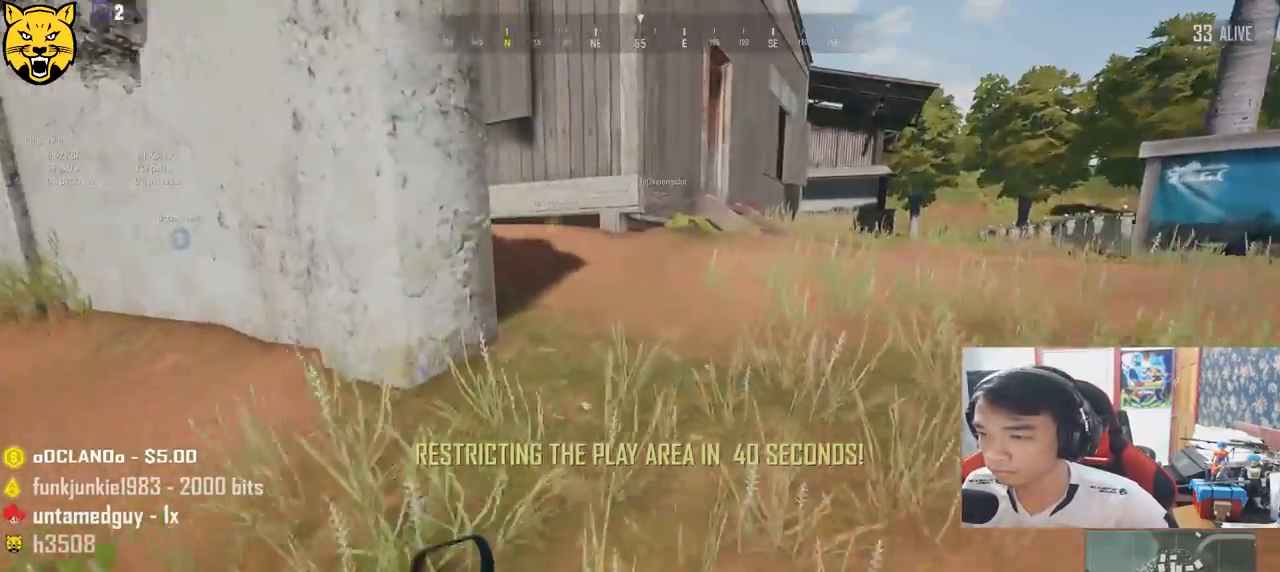
{"keys": ["shift", "w"], "mouse": [], "events": [[50, "space", "down"], [250, "space", "up"]]}
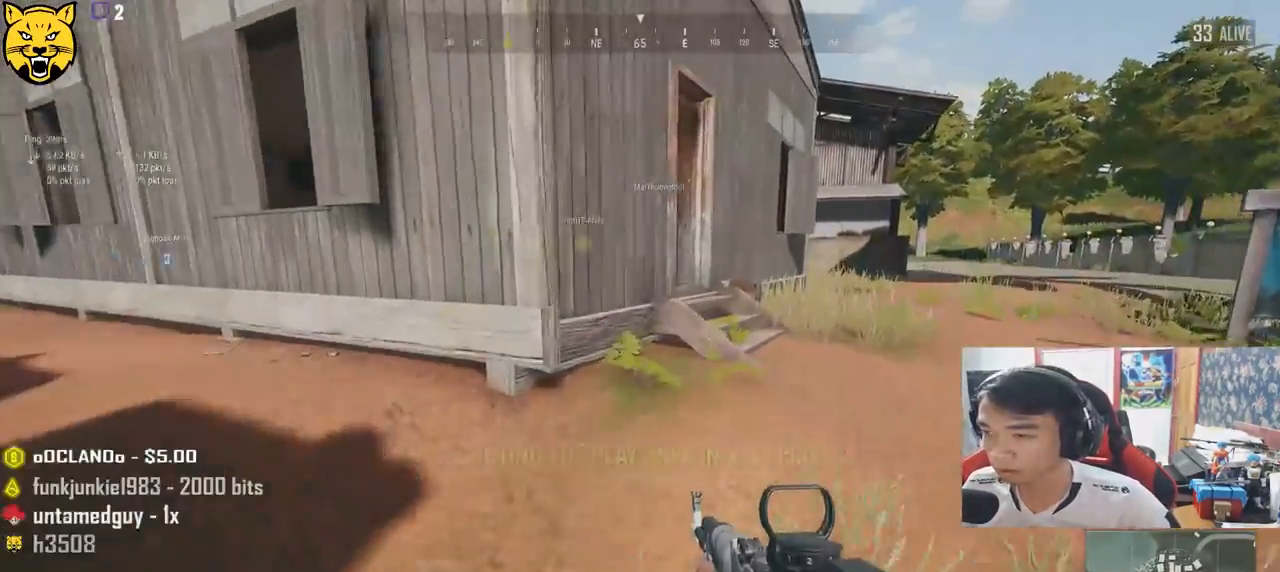
{"keys": ["shift", "w"], "mouse": [], "events": [[50, "d", "down"], [333, "d", "up"]]}
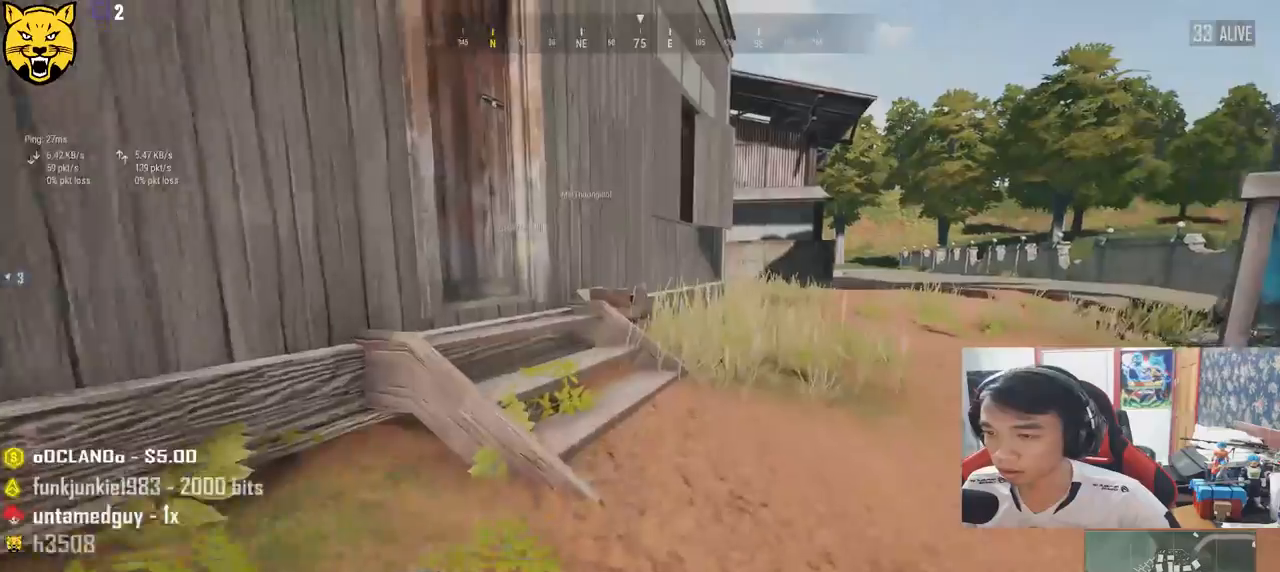
{"keys": [], "mouse": [], "events": [[317, "shift", "up"], [417, "f", "down"], [417, "w", "up"], [500, "f", "up"]]}
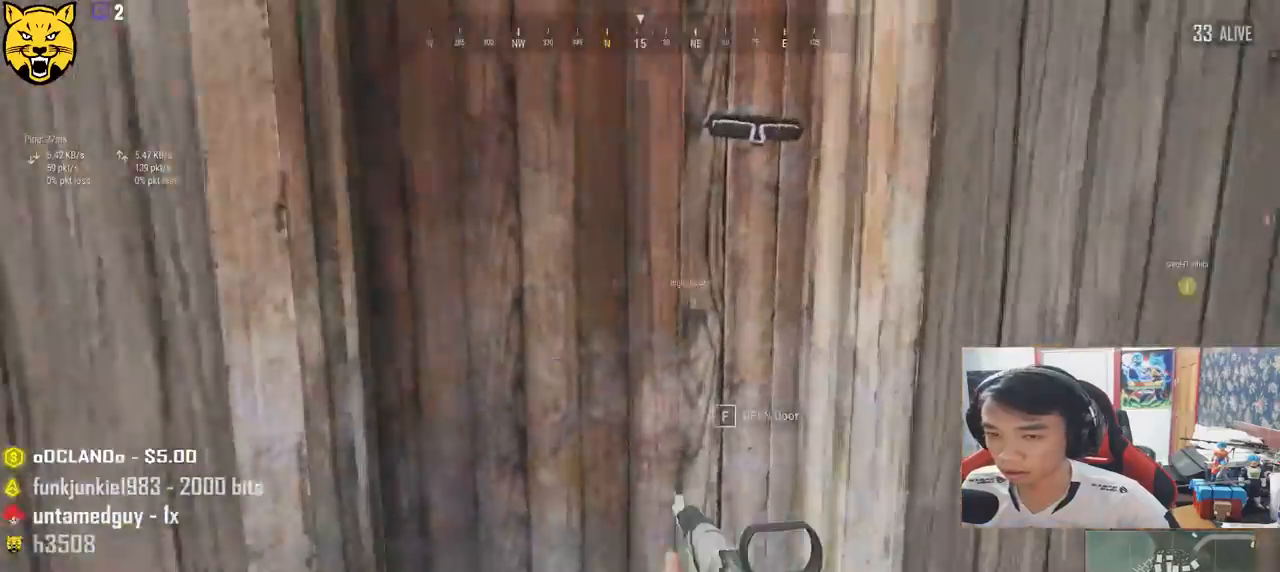
{"keys": ["w"], "mouse": [], "events": [[33, "a", "down"], [83, "f", "down"], [167, "f", "up"], [267, "a", "up"], [350, "w", "down"]]}
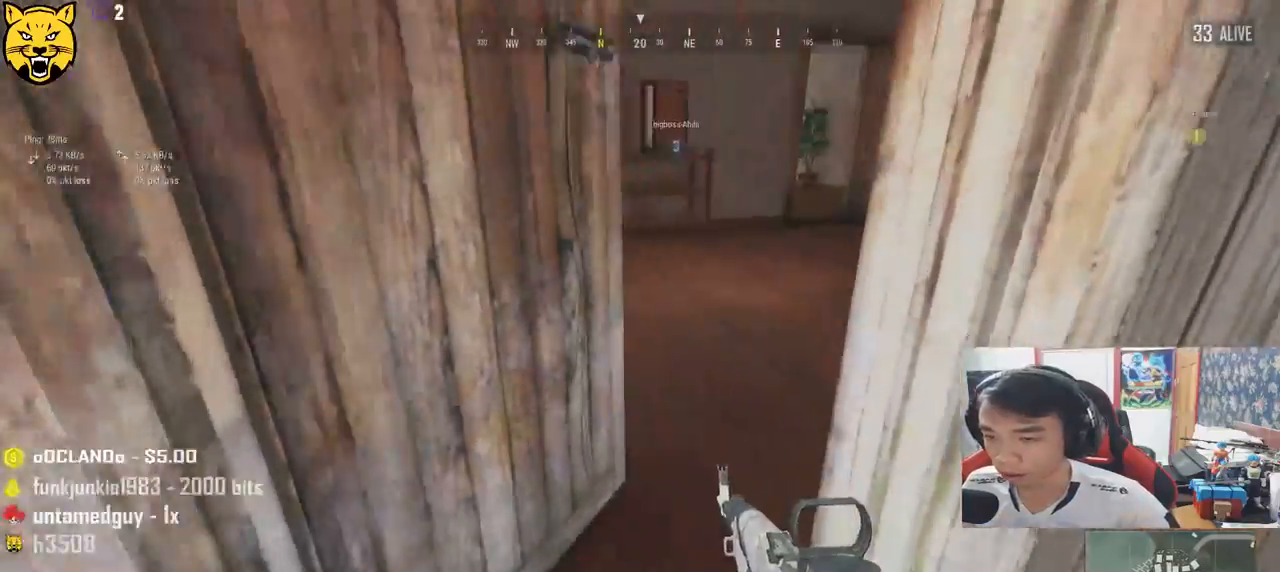
{"keys": ["d"], "mouse": [], "events": [[417, "w", "up"], [500, "d", "down"]]}
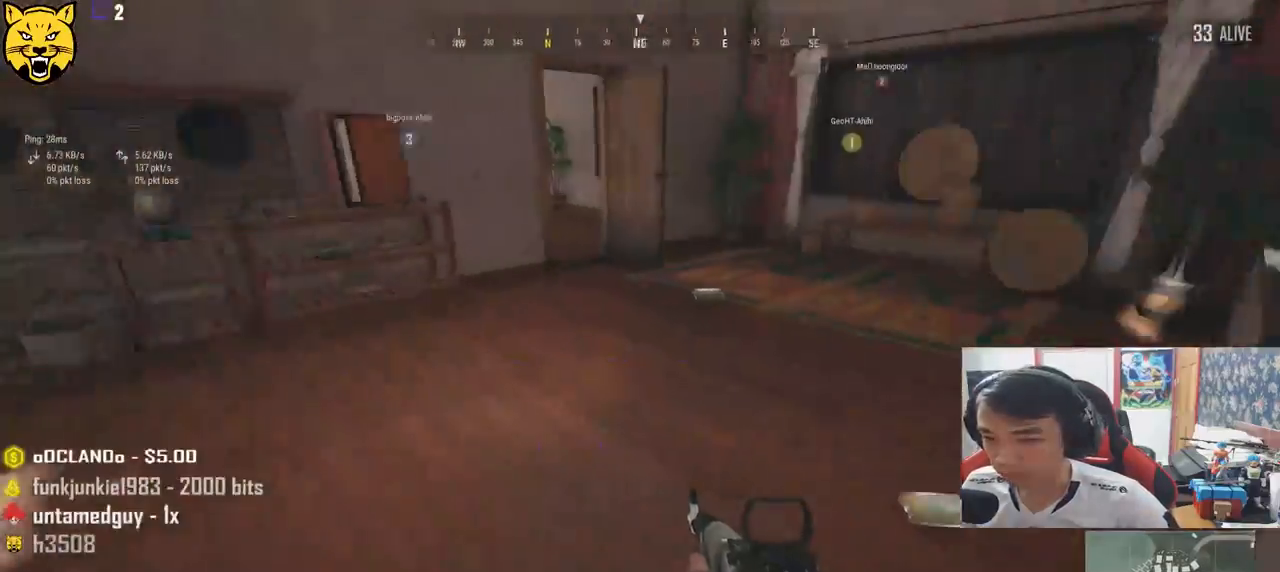
{"keys": ["d"], "mouse": [], "events": [[50, "s", "down"], [417, "s", "up"]]}
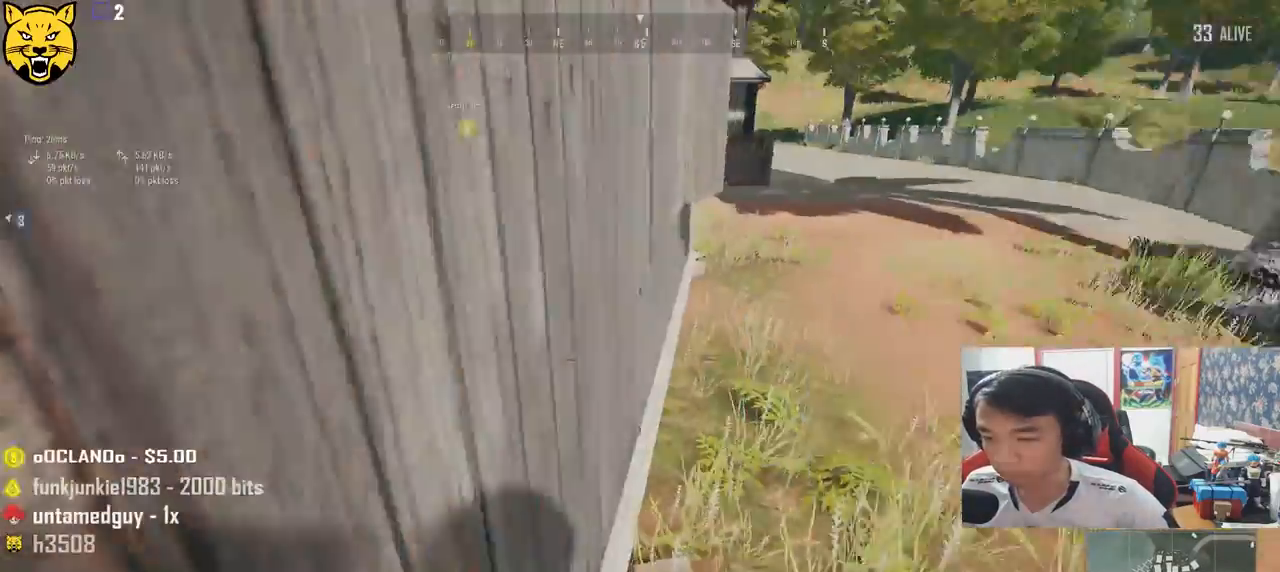
{"keys": ["shift", "w"], "mouse": [], "events": [[33, "w", "down"], [283, "shift", "down"], [450, "d", "up"]]}
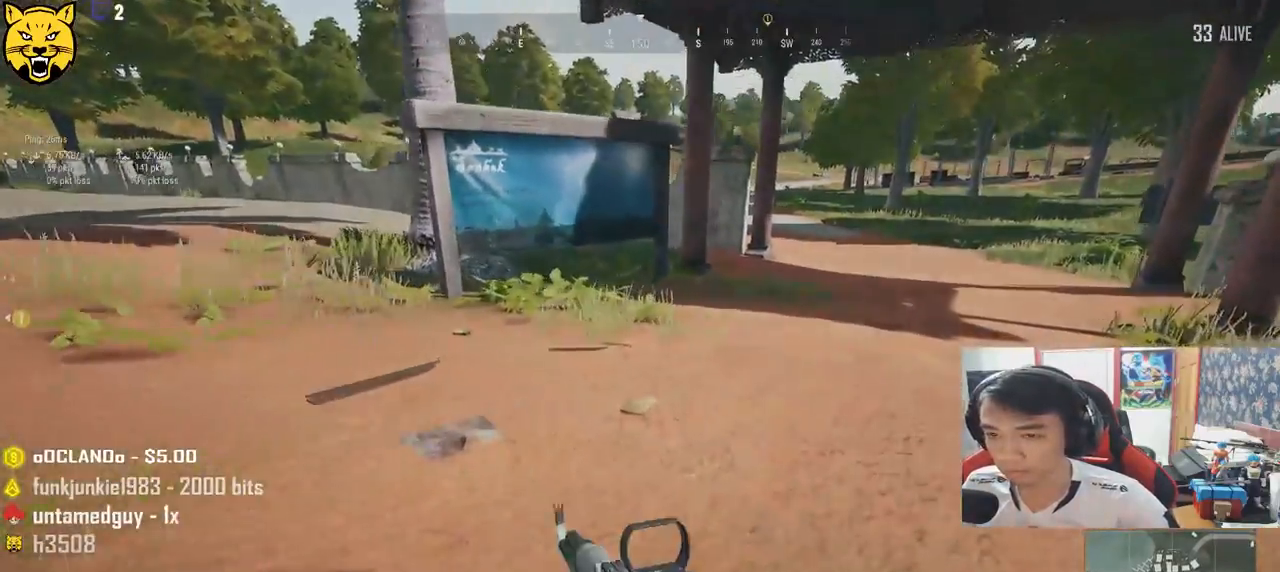
{"keys": ["shift", "w"], "mouse": [], "events": []}
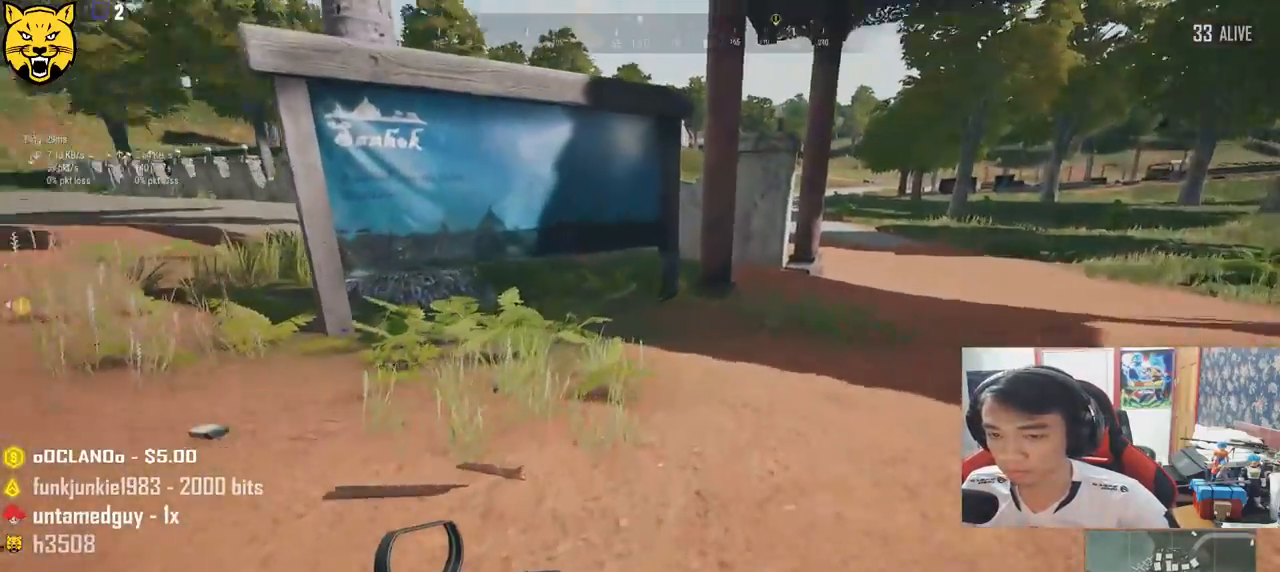
{"keys": ["shift", "w"], "mouse": [], "events": []}
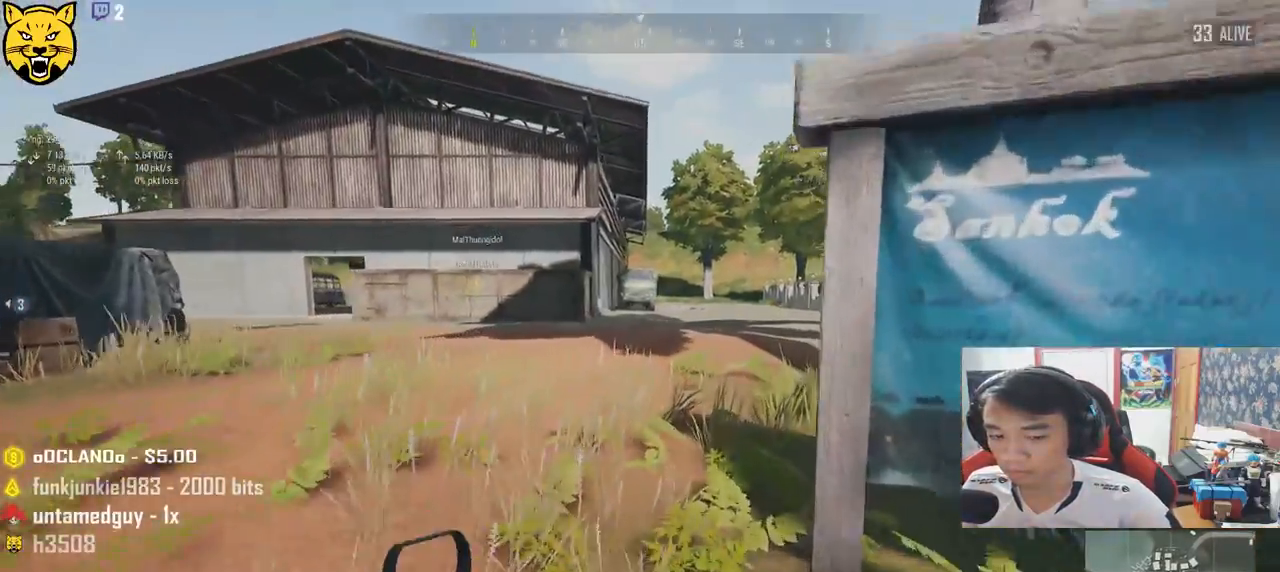
{"keys": ["shift", "w"], "mouse": [], "events": []}
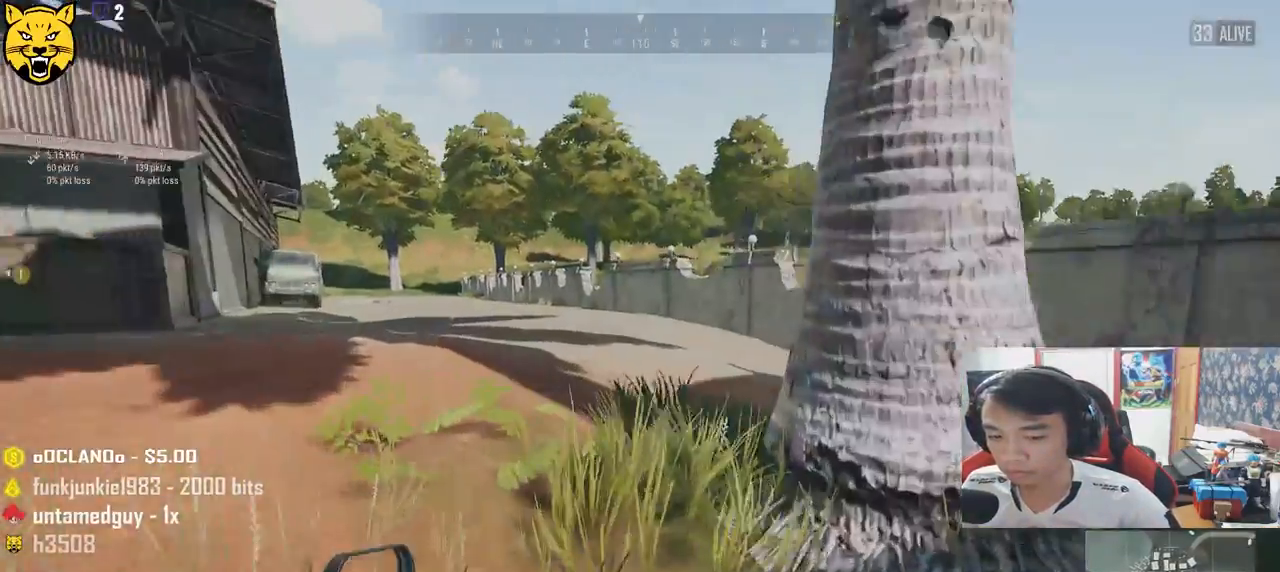
{"keys": ["shift", "w"], "mouse": [], "events": []}
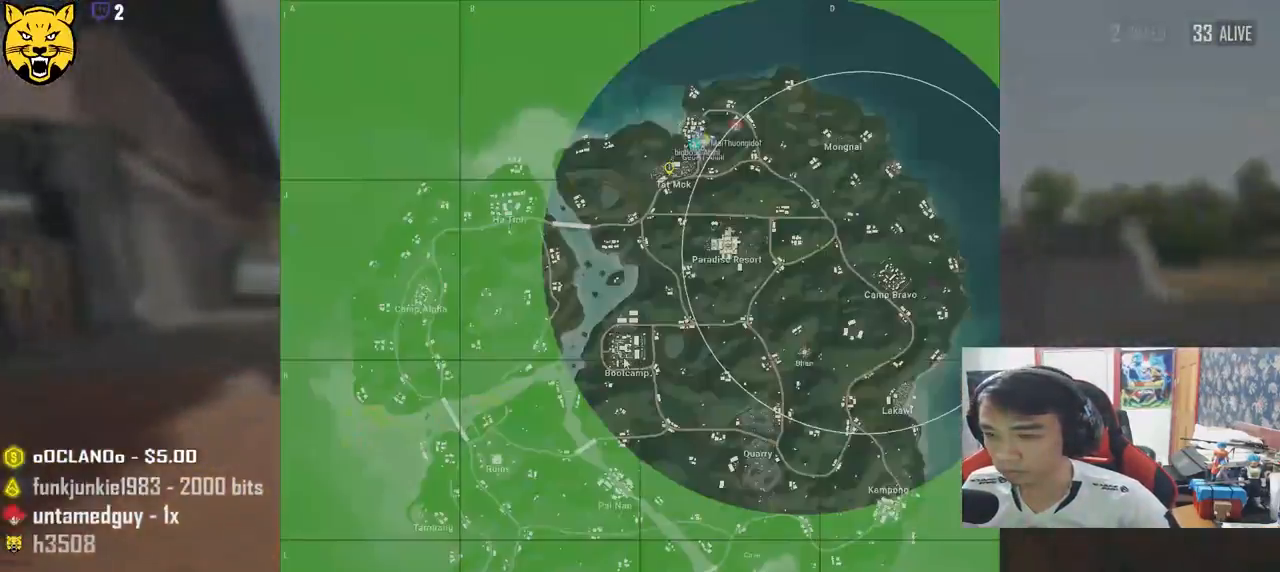
{"keys": ["shift", "w"], "mouse": [], "events": []}
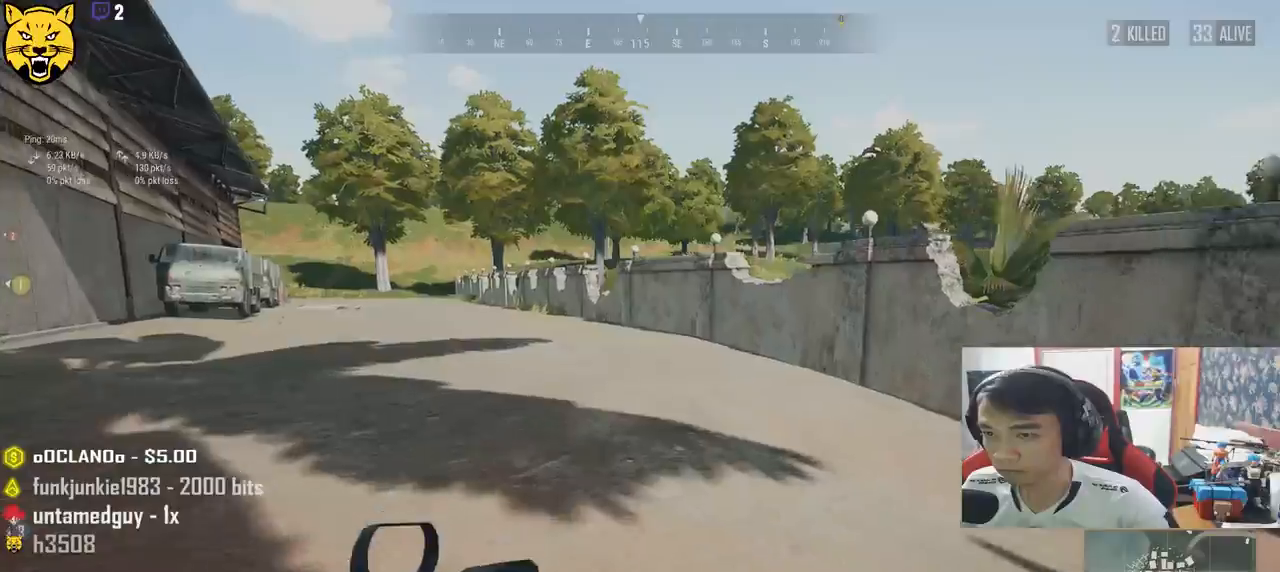
{"keys": ["shift", "w"], "mouse": [], "events": []}